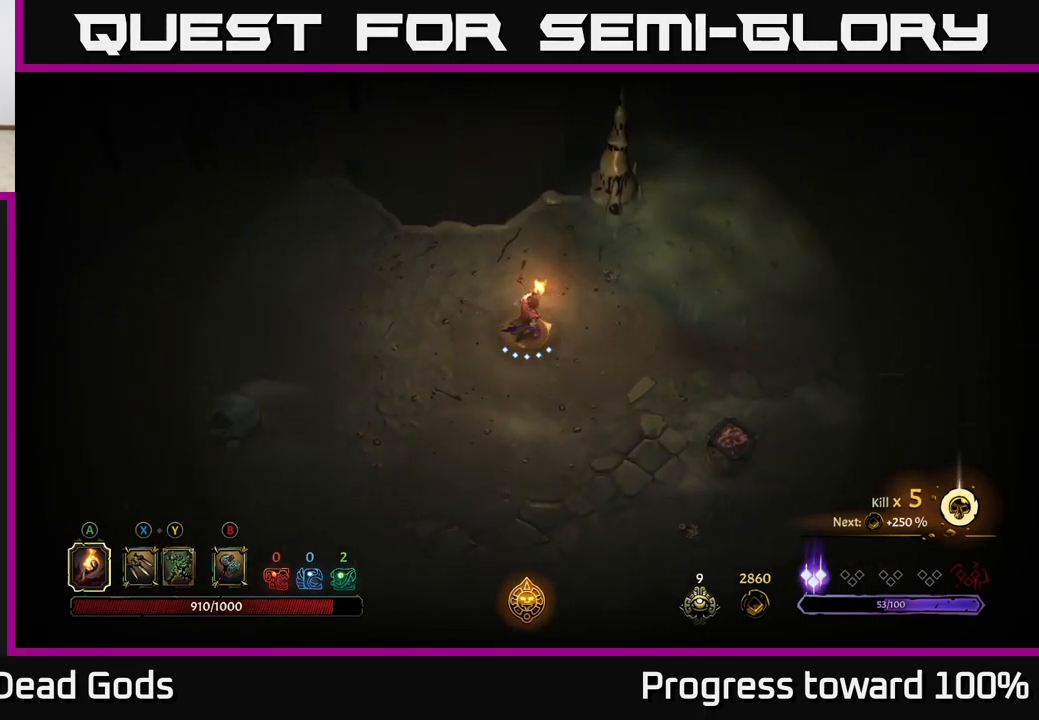
Gameplay with a controller (Xbox layout); each line is a JSON object with the inputs held at the frame after it. "events" lists button and stick changes between this image and that frame as [ms after this image, input, new state], when the widget could be followed in between.
{"buttons": [], "left_stick": "down-right", "right_stick": "center", "events": [[50, "A", "up"], [350, "left_stick", "center"], [483, "left_stick", "down-right"]]}
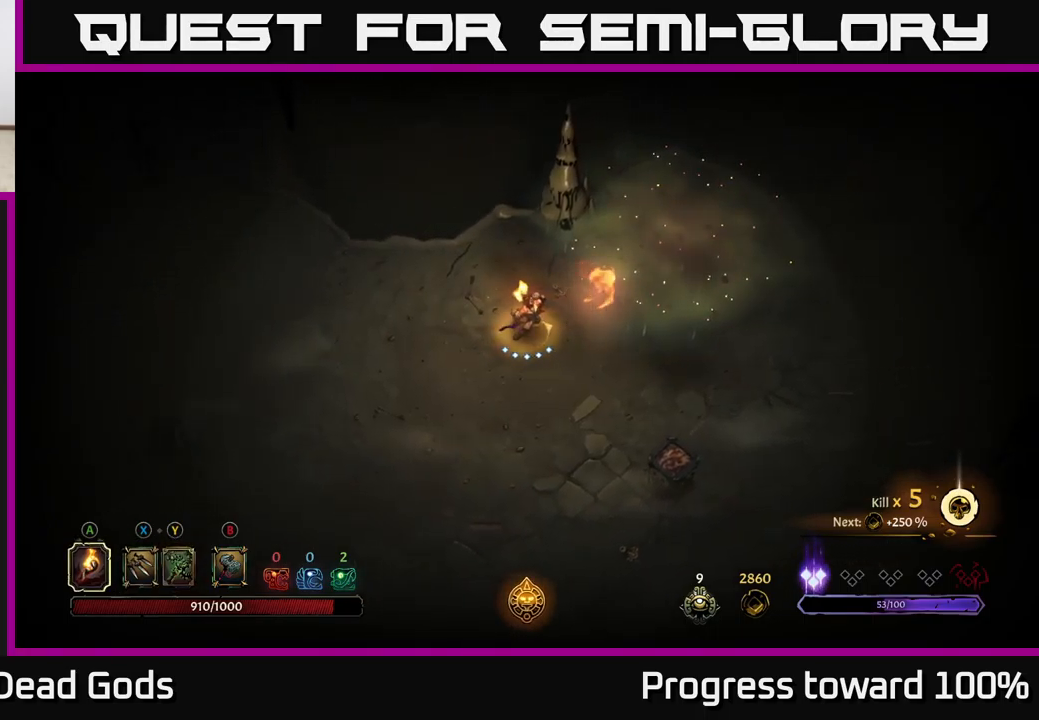
{"buttons": [], "left_stick": "center", "right_stick": "center", "events": [[100, "R2", "down"], [267, "R2", "up"], [383, "left_stick", "center"]]}
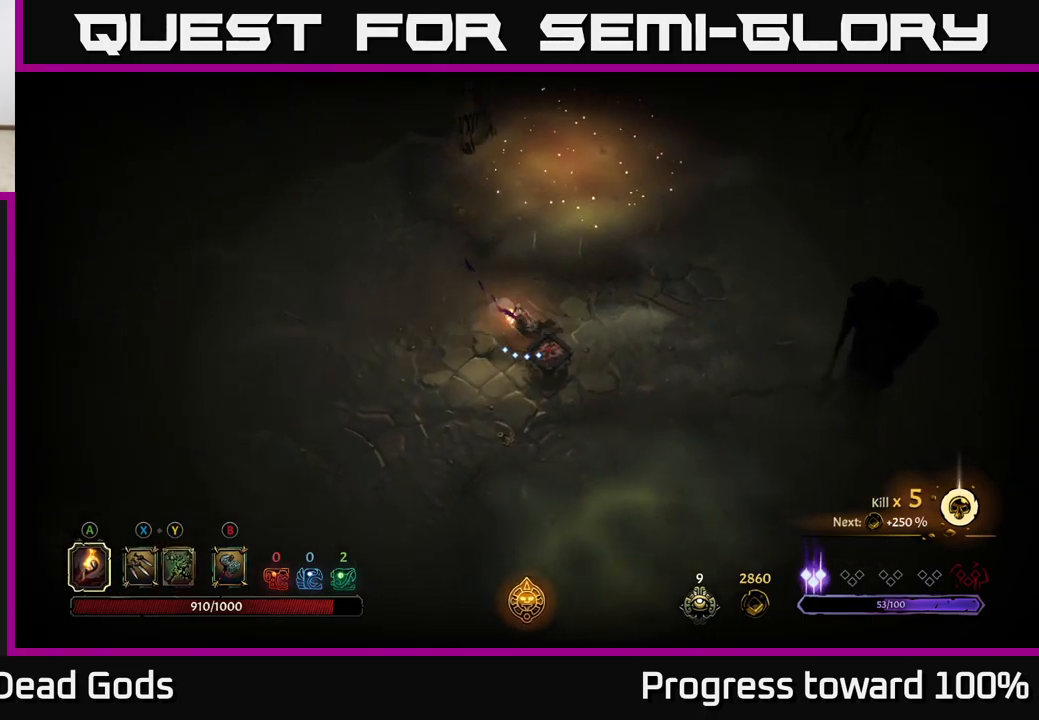
{"buttons": [], "left_stick": "right", "right_stick": "center", "events": [[17, "left_stick", "right"]]}
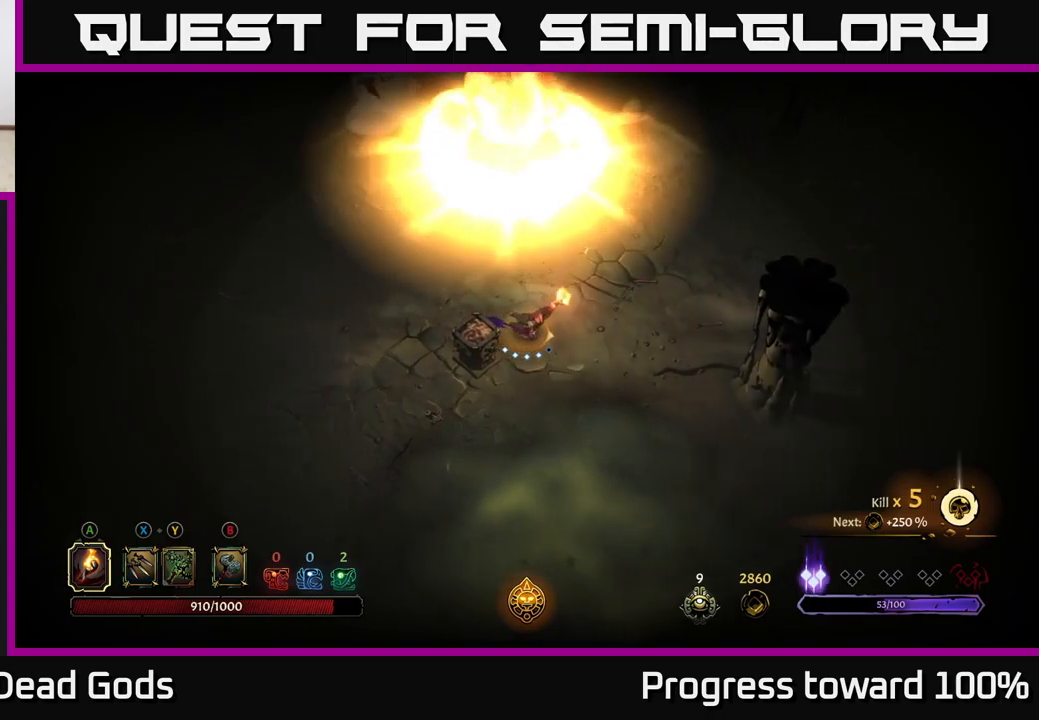
{"buttons": [], "left_stick": "center", "right_stick": "center", "events": [[100, "A", "down"], [100, "left_stick", "down"], [200, "A", "up"], [367, "left_stick", "center"]]}
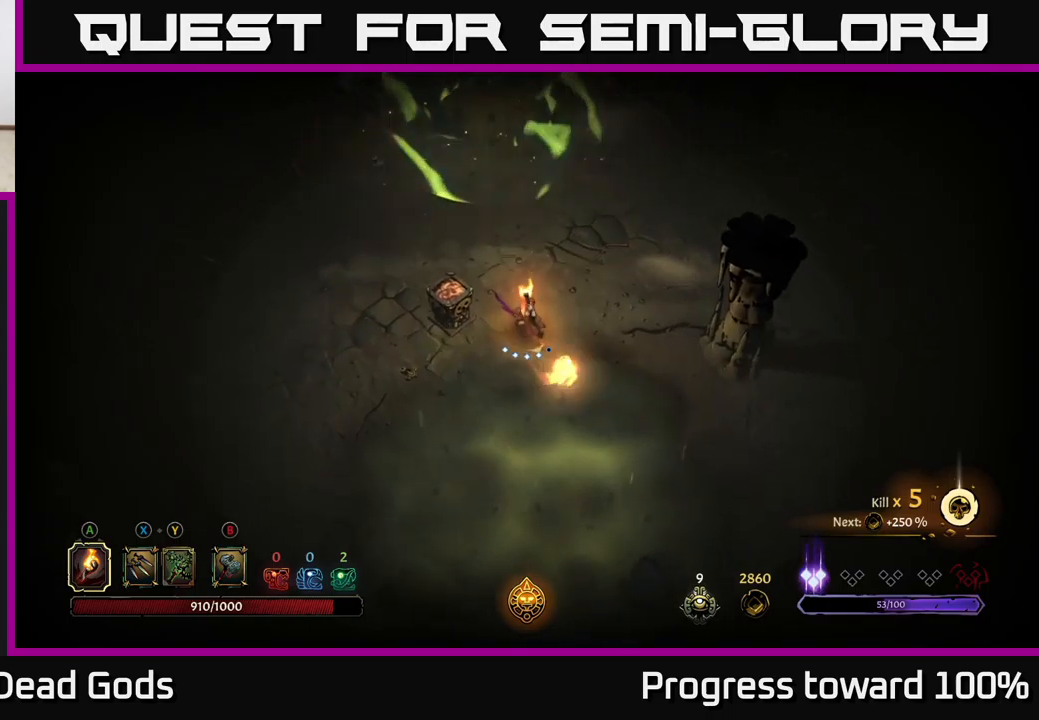
{"buttons": [], "left_stick": "right", "right_stick": "center", "events": [[50, "left_stick", "right"], [134, "R2", "down"], [300, "R2", "up"]]}
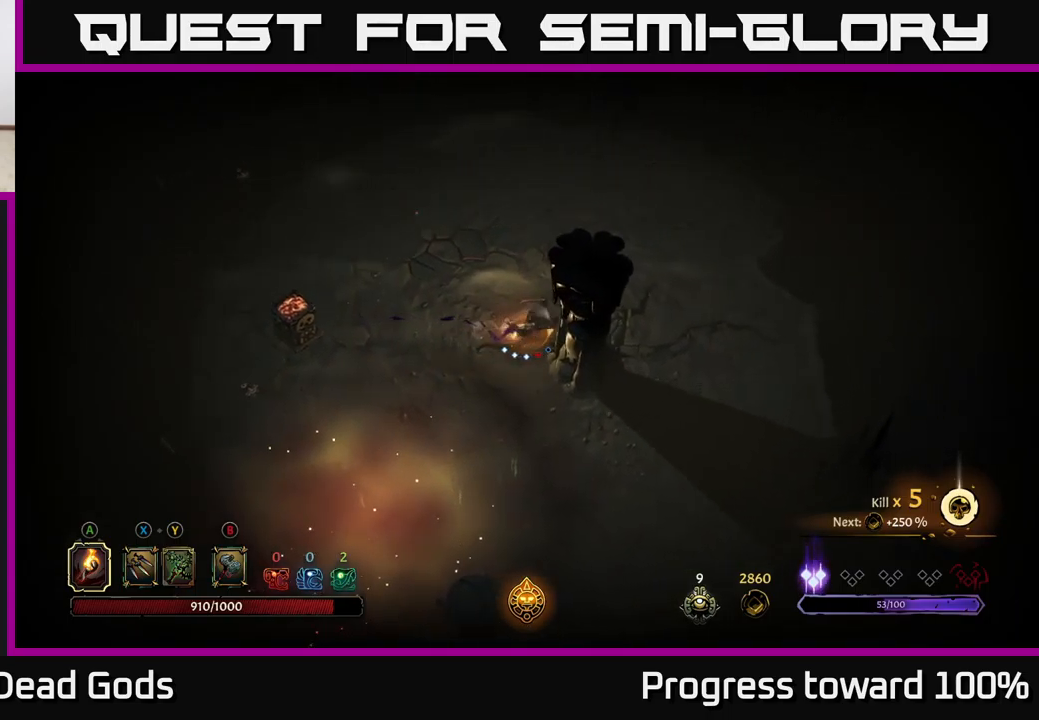
{"buttons": [], "left_stick": "down-right", "right_stick": "center", "events": [[417, "left_stick", "down-right"]]}
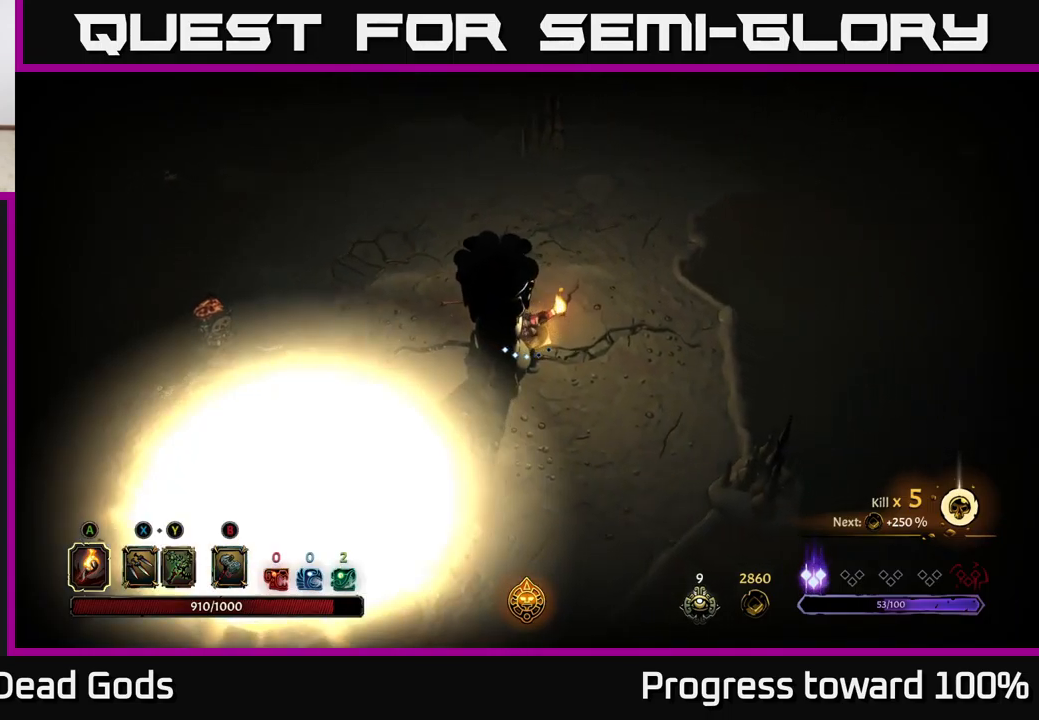
{"buttons": [], "left_stick": "down", "right_stick": "center", "events": [[234, "left_stick", "down"]]}
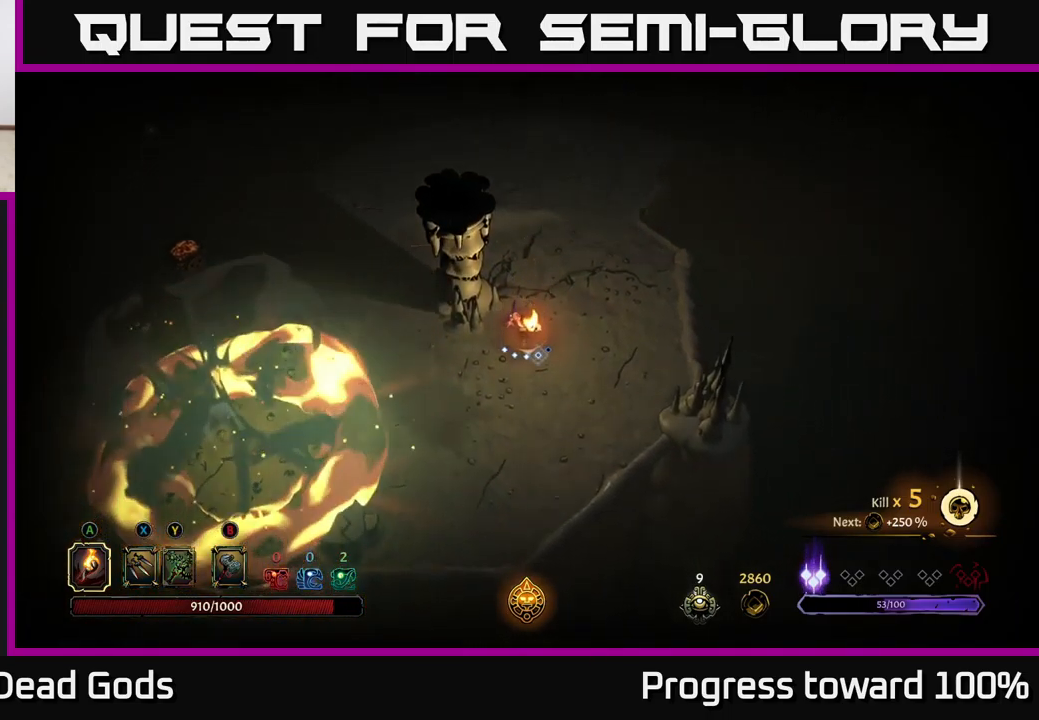
{"buttons": [], "left_stick": "up", "right_stick": "center", "events": [[500, "left_stick", "up"]]}
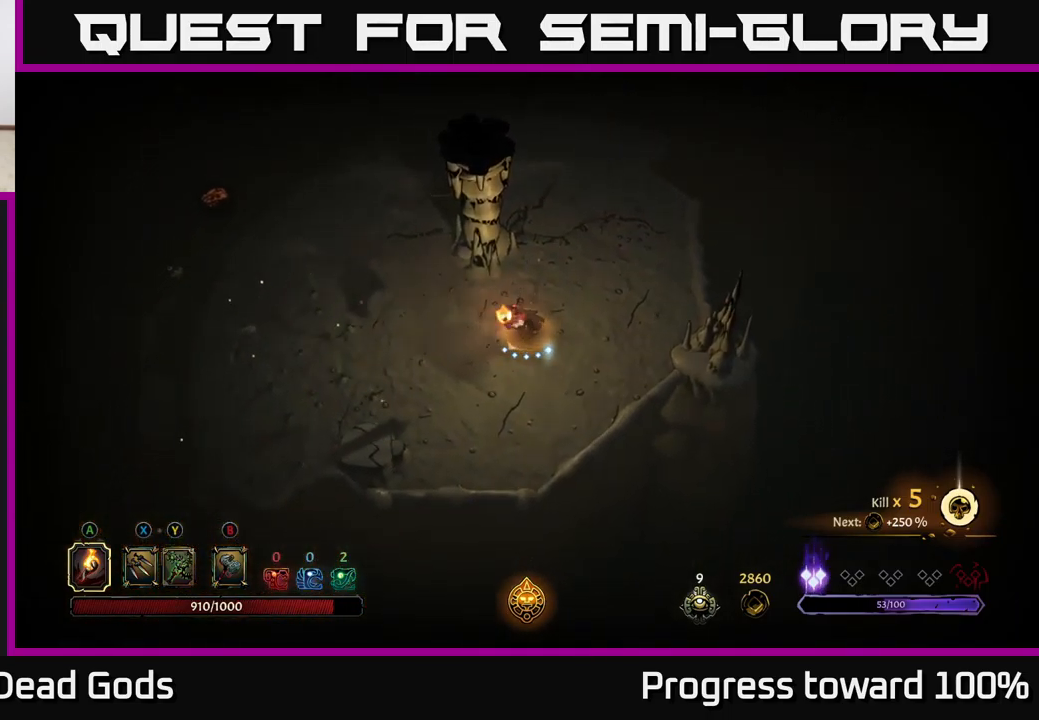
{"buttons": [], "left_stick": "up", "right_stick": "center", "events": [[234, "R2", "down"], [384, "R2", "up"]]}
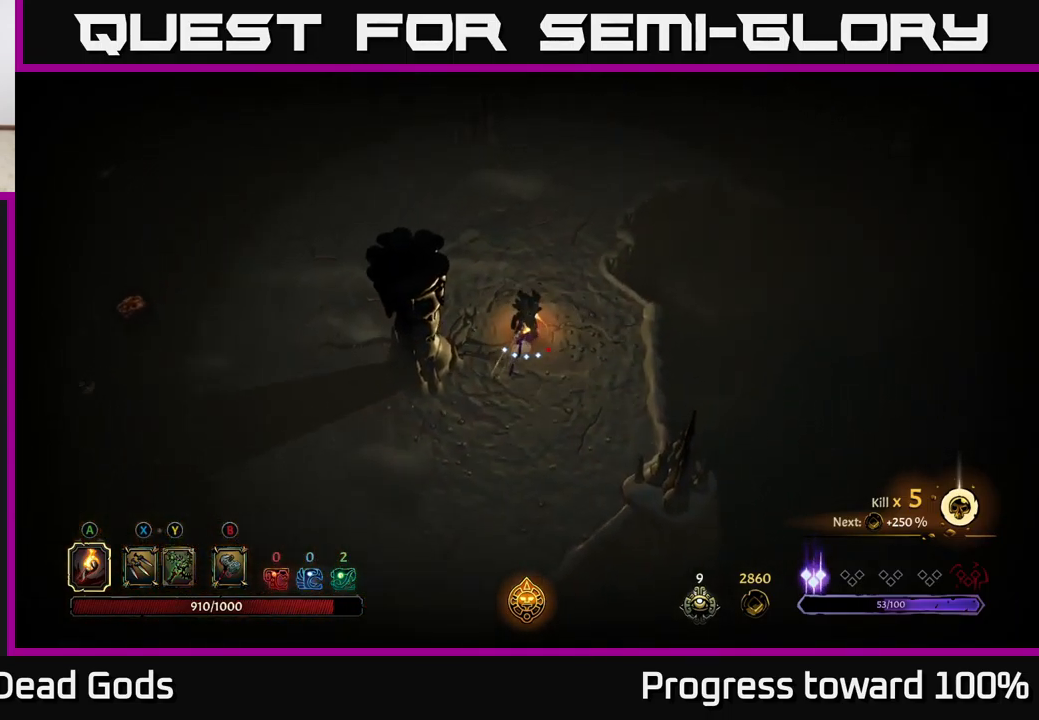
{"buttons": [], "left_stick": "up", "right_stick": "center", "events": [[300, "R2", "down"], [500, "R2", "up"]]}
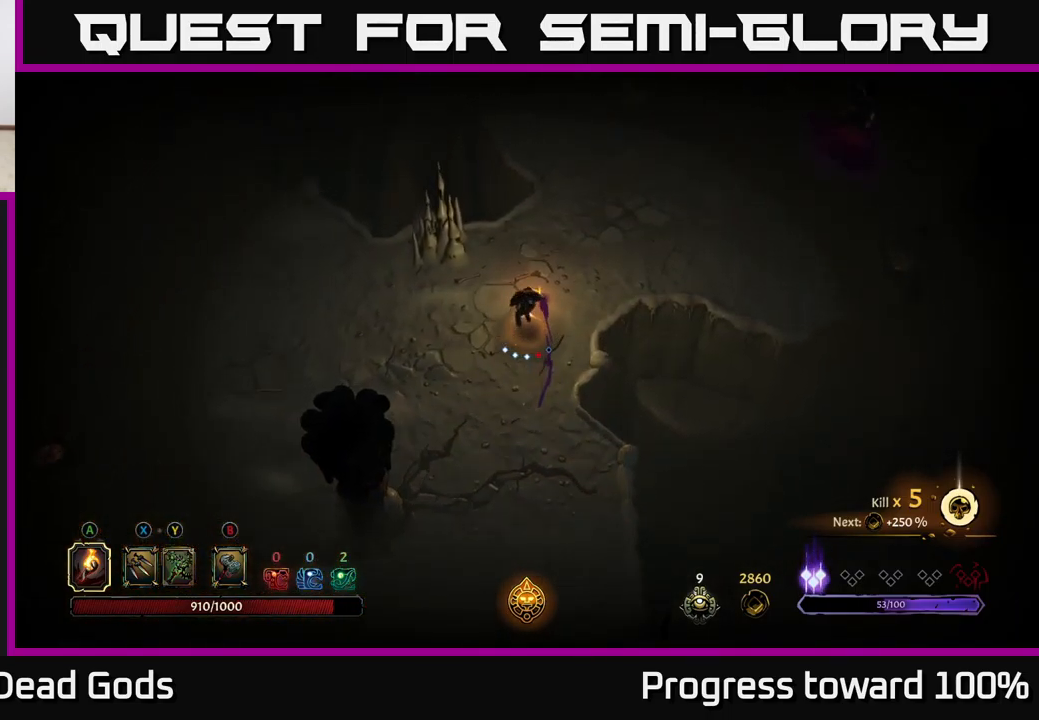
{"buttons": [], "left_stick": "up-right", "right_stick": "center", "events": [[200, "left_stick", "up-right"]]}
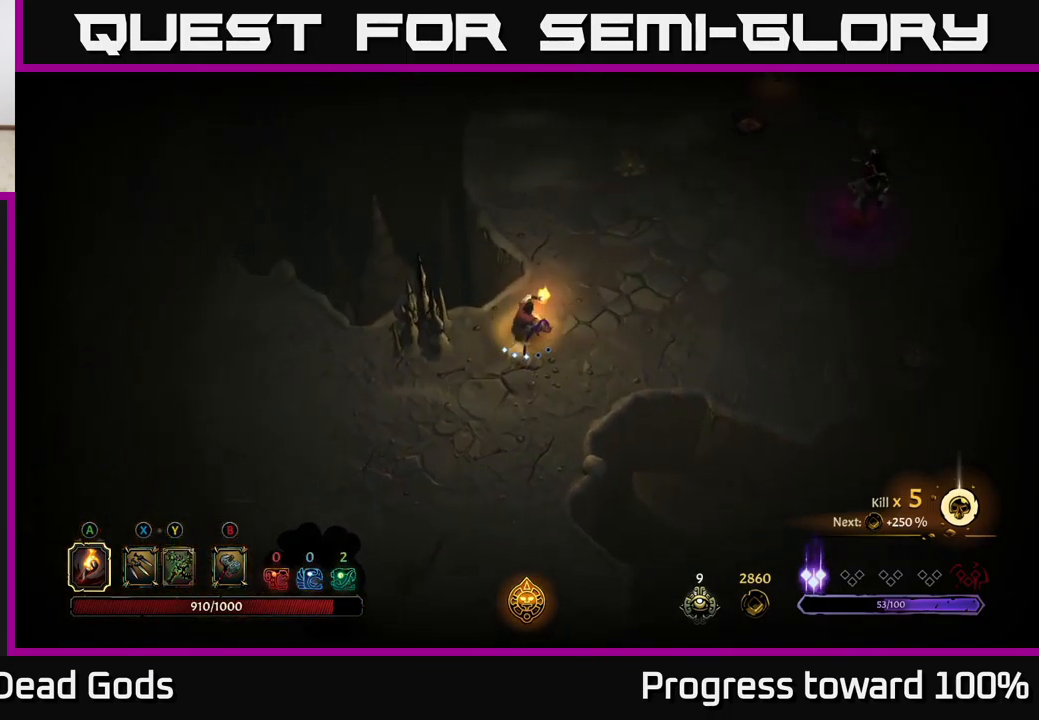
{"buttons": [], "left_stick": "center", "right_stick": "center", "events": [[150, "left_stick", "right"], [367, "left_stick", "center"]]}
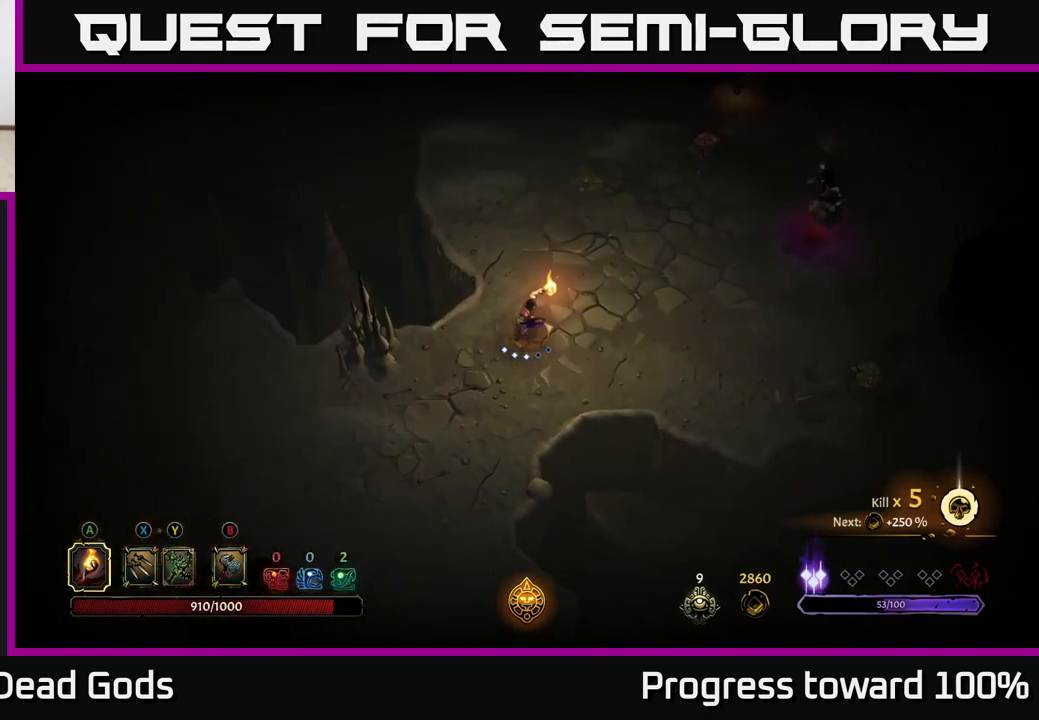
{"buttons": [], "left_stick": "right", "right_stick": "center", "events": [[367, "left_stick", "down-right"], [417, "left_stick", "right"]]}
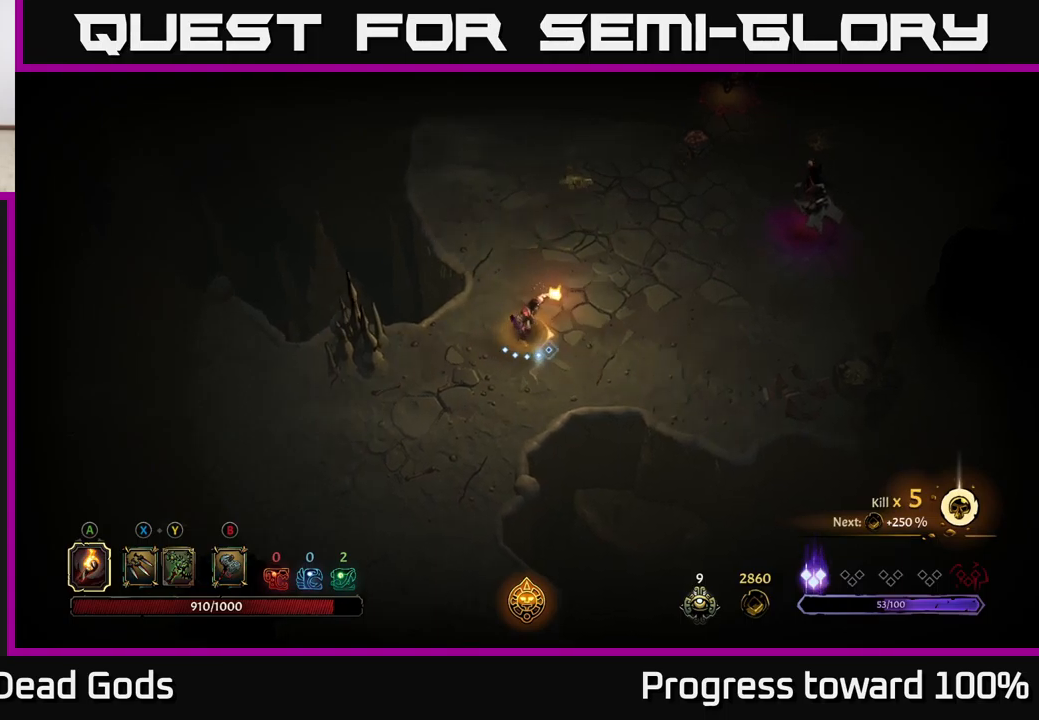
{"buttons": ["B"], "left_stick": "up-right", "right_stick": "center", "events": [[17, "B", "down"], [83, "B", "up"], [283, "B", "down"], [367, "left_stick", "up-right"]]}
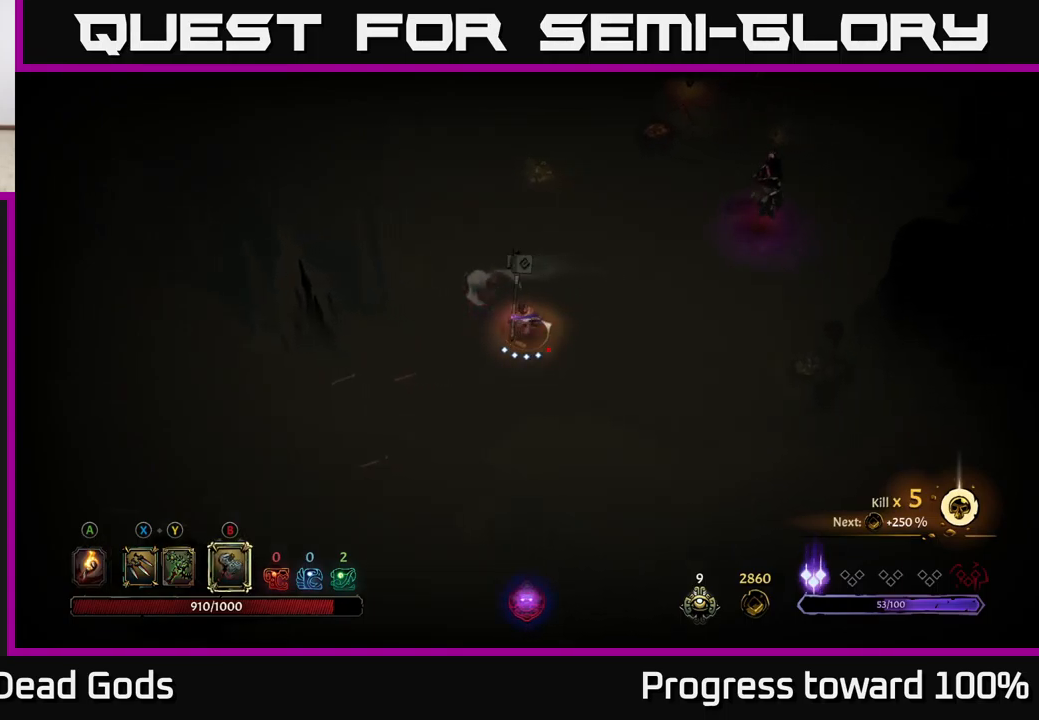
{"buttons": [], "left_stick": "up-right", "right_stick": "center", "events": [[283, "B", "up"]]}
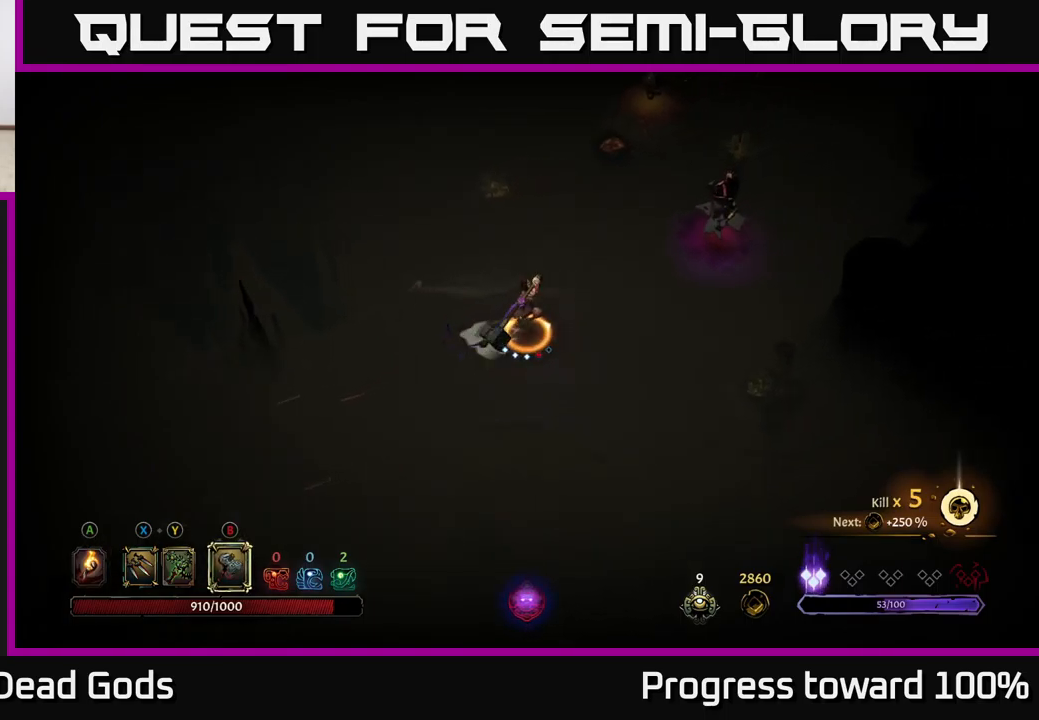
{"buttons": [], "left_stick": "up-right", "right_stick": "center", "events": []}
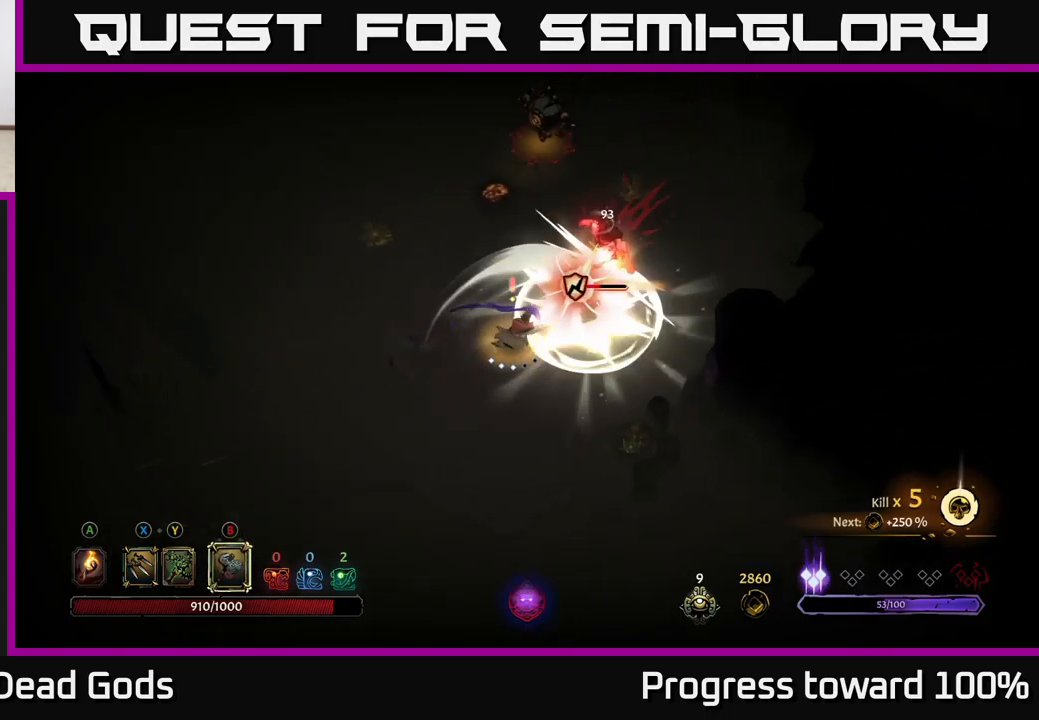
{"buttons": [], "left_stick": "up-right", "right_stick": "center", "events": [[83, "left_stick", "center"], [267, "left_stick", "up-right"]]}
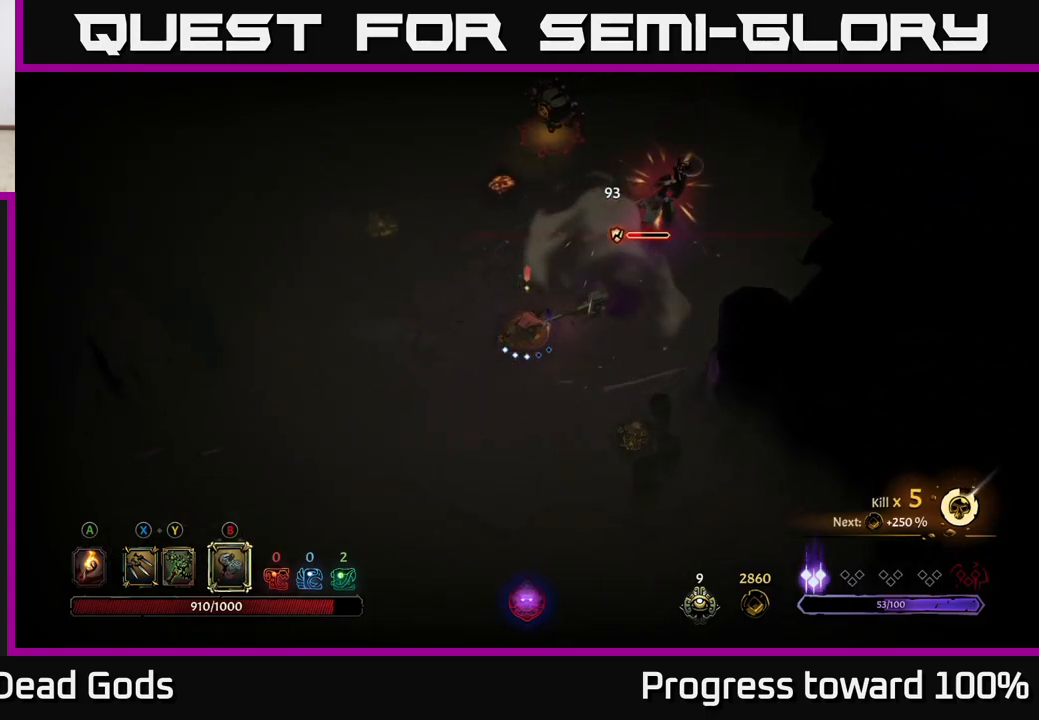
{"buttons": [], "left_stick": "up-right", "right_stick": "center", "events": [[33, "X", "down"], [117, "X", "up"], [217, "X", "down"], [283, "X", "up"], [367, "X", "down"], [433, "X", "up"]]}
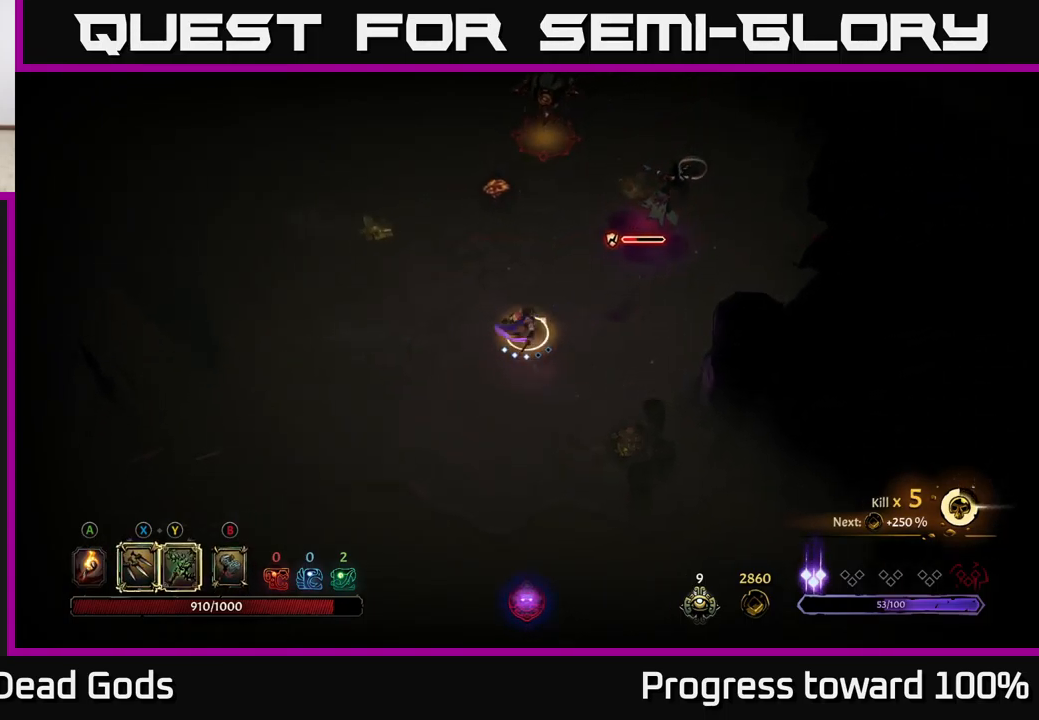
{"buttons": ["B"], "left_stick": "up-right", "right_stick": "center", "events": [[450, "B", "down"]]}
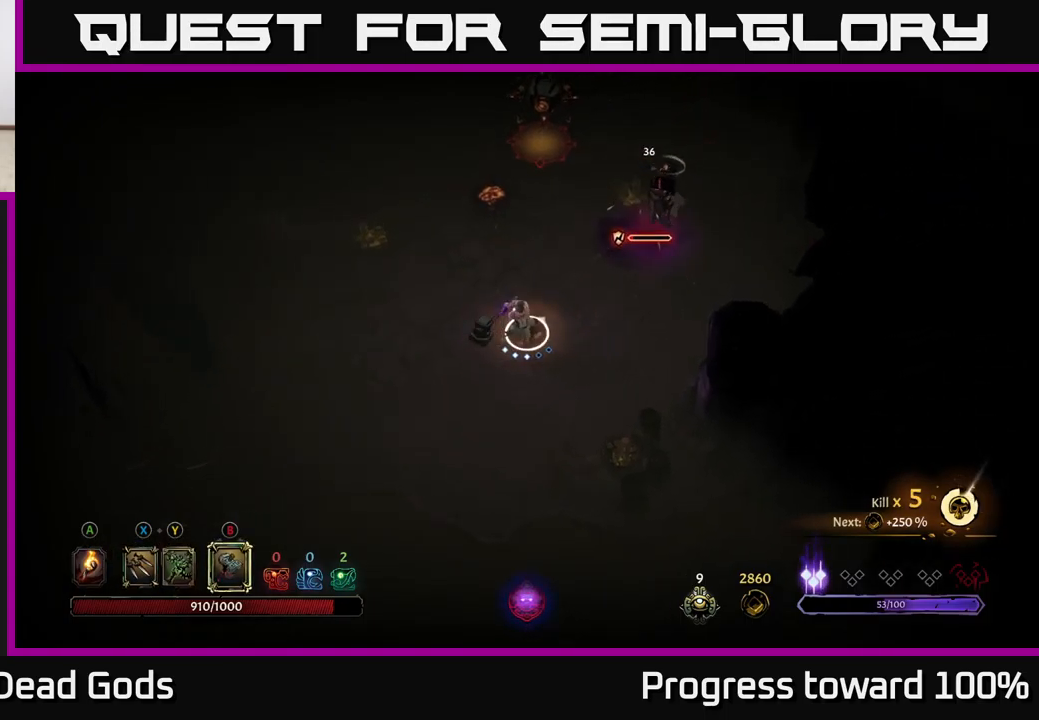
{"buttons": [], "left_stick": "up-right", "right_stick": "center", "events": [[17, "B", "up"], [350, "B", "down"], [400, "B", "up"]]}
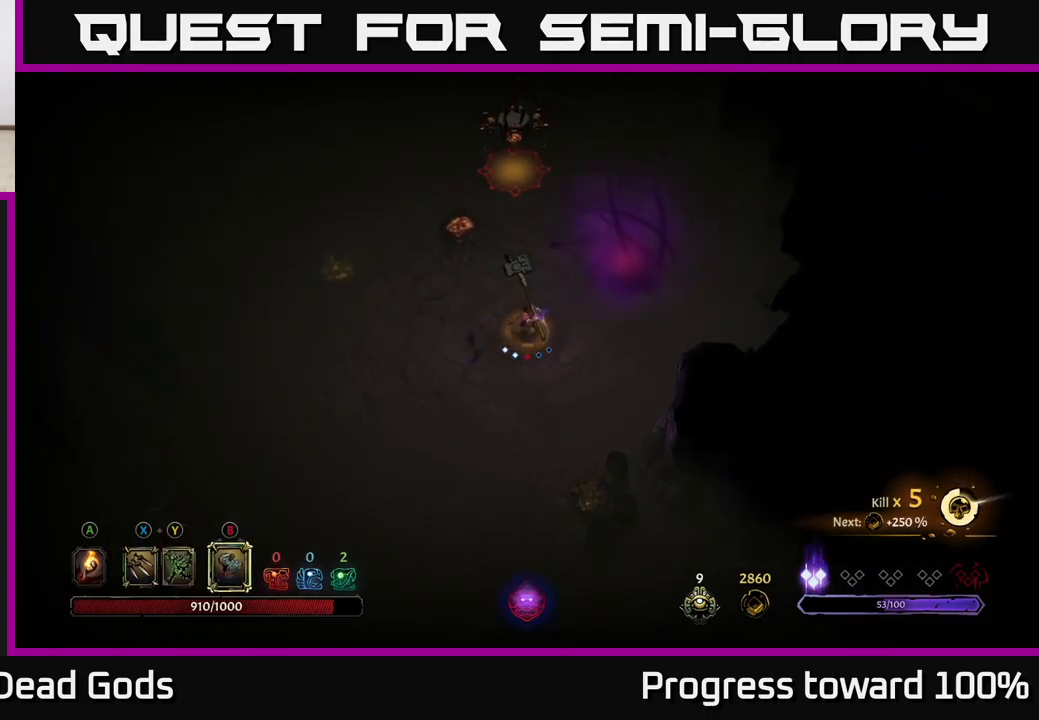
{"buttons": [], "left_stick": "left", "right_stick": "center", "events": [[433, "left_stick", "up-left"], [483, "left_stick", "left"]]}
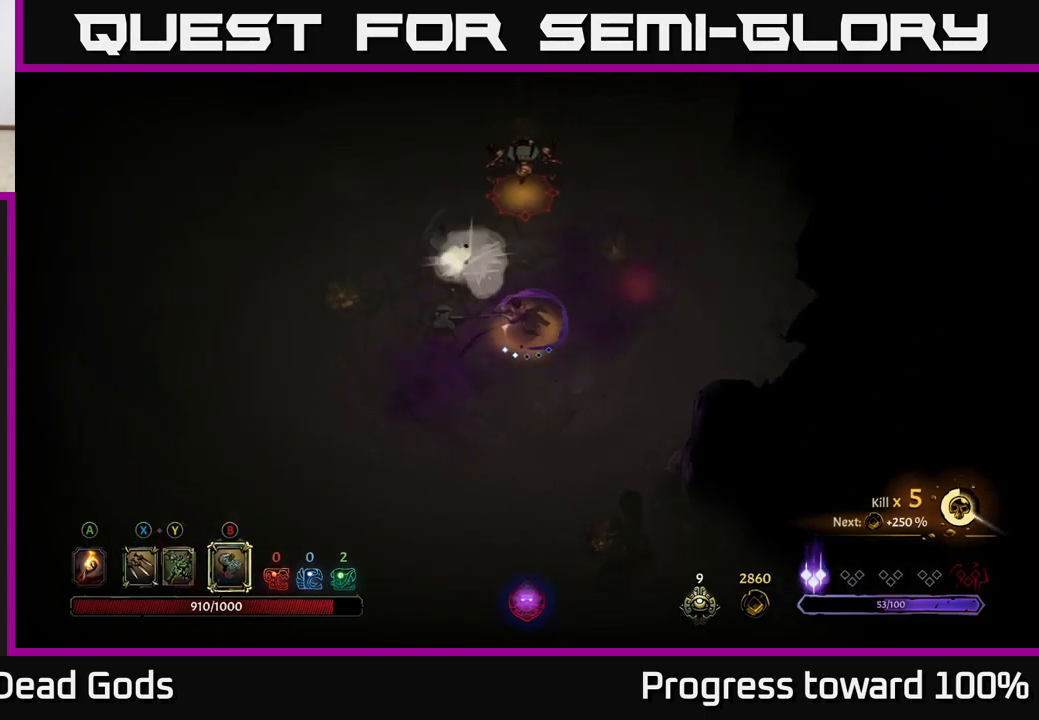
{"buttons": ["B"], "left_stick": "down-left", "right_stick": "center", "events": [[100, "left_stick", "up-left"], [267, "left_stick", "left"], [383, "left_stick", "down-left"], [467, "B", "down"]]}
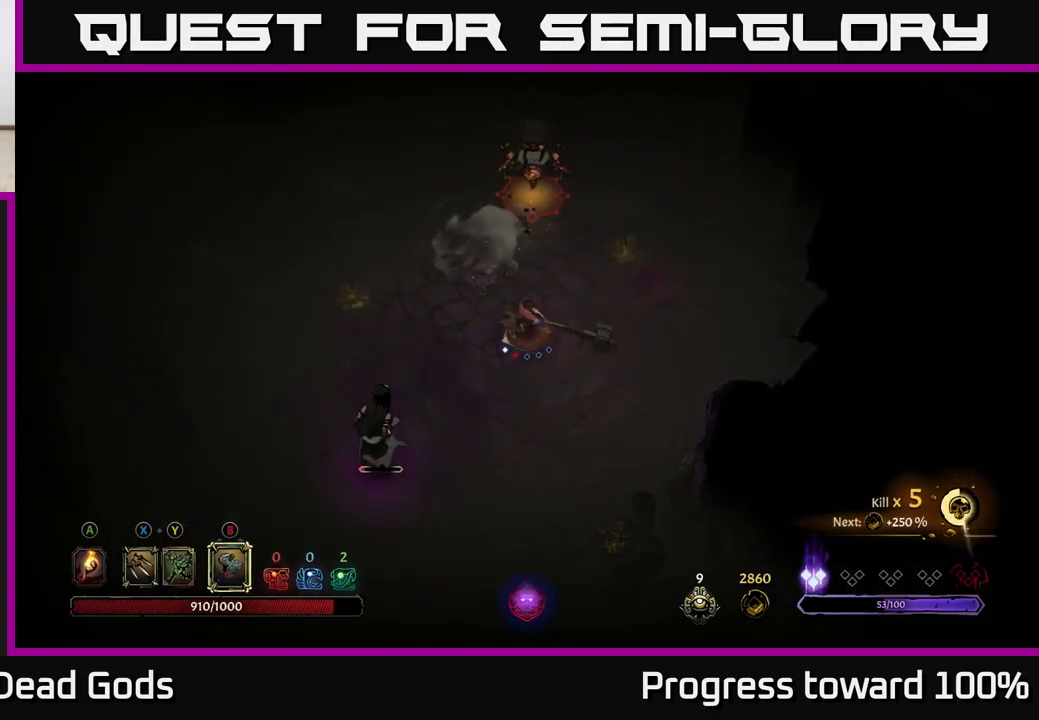
{"buttons": [], "left_stick": "down-left", "right_stick": "center", "events": [[50, "B", "up"]]}
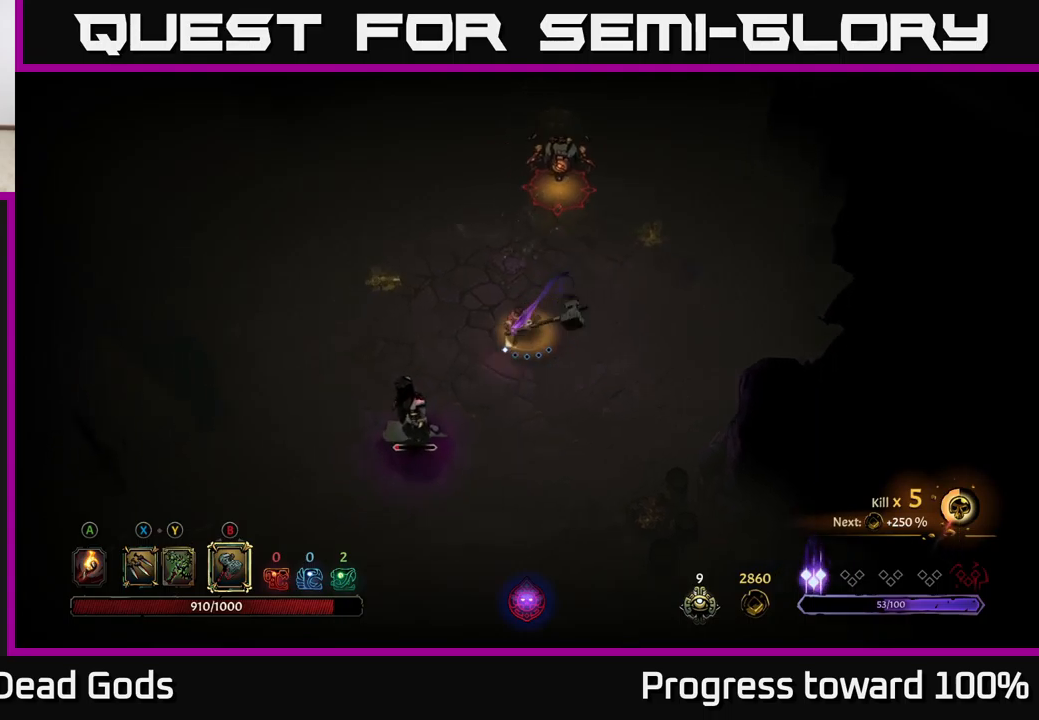
{"buttons": [], "left_stick": "down-left", "right_stick": "center", "events": [[317, "left_stick", "center"], [483, "left_stick", "down-left"]]}
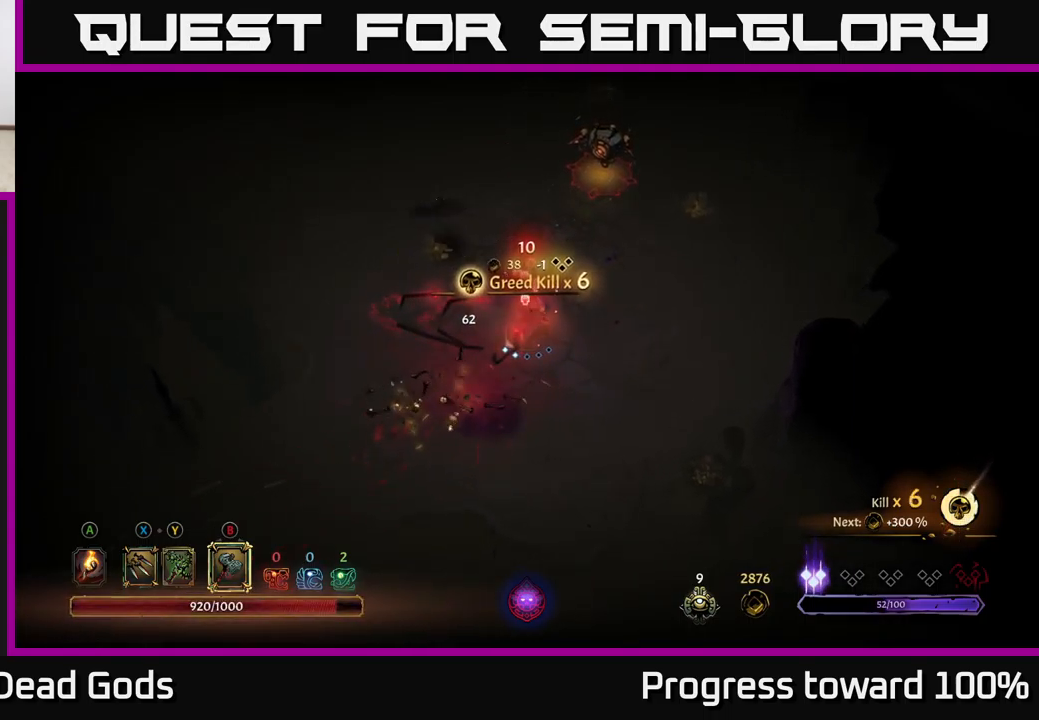
{"buttons": [], "left_stick": "down-right", "right_stick": "center", "events": [[483, "left_stick", "down-right"]]}
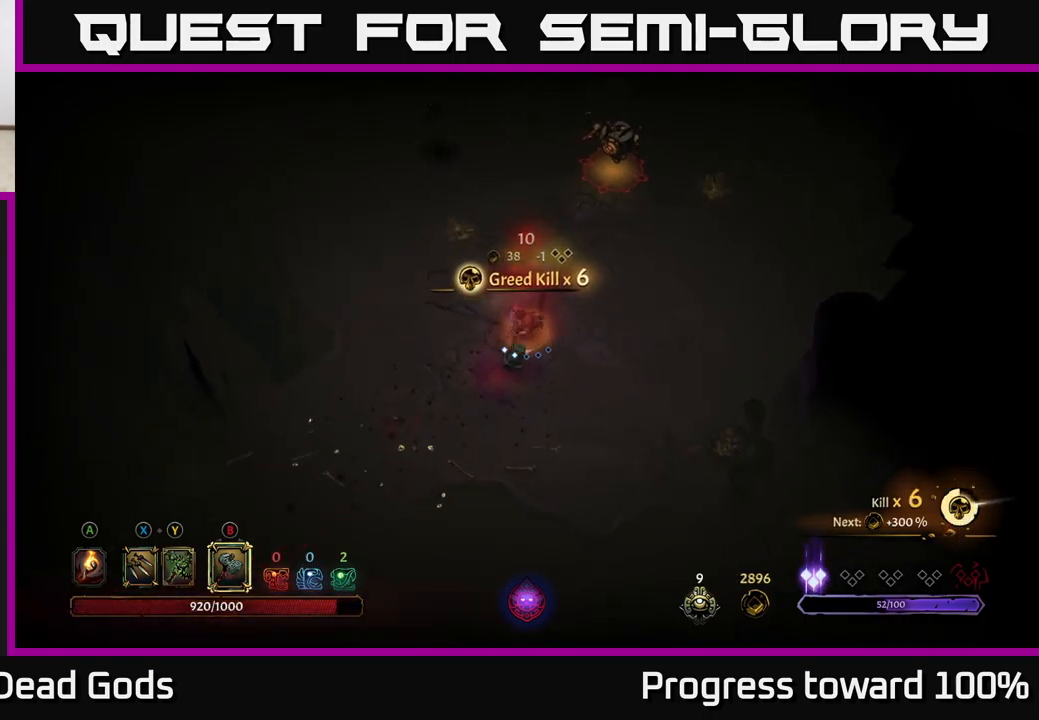
{"buttons": [], "left_stick": "up-right", "right_stick": "center", "events": [[50, "left_stick", "right"], [450, "left_stick", "up-right"]]}
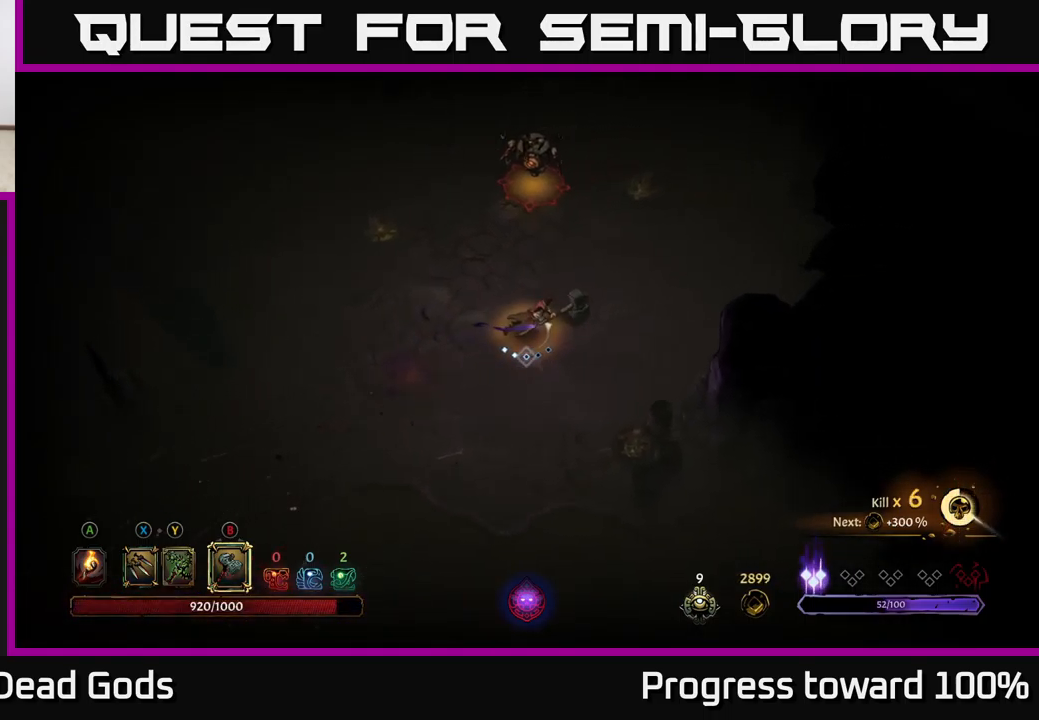
{"buttons": ["B"], "left_stick": "up", "right_stick": "center", "events": [[233, "left_stick", "up"], [467, "B", "down"]]}